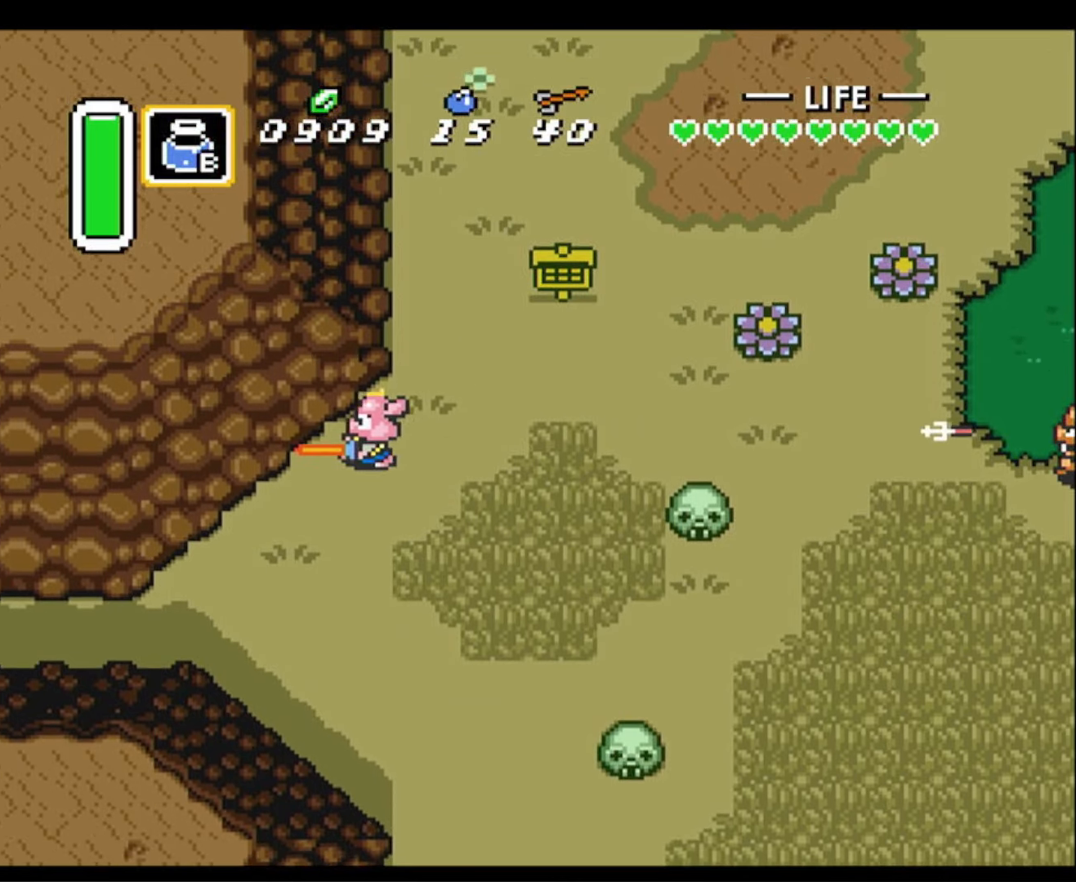
Gameplay with a controller (Nintendo layout); each line is a JSON object with the inputs held at the frame after it. "events" lists button and stick changes between this image and that frame as [ms after this image, input, new state], when the widget could be followed in between. Not read: L3 R3.
{"buttons": ["A"], "events": [[84, "R1", "up"], [367, "R1", "down"], [467, "R1", "up"]]}
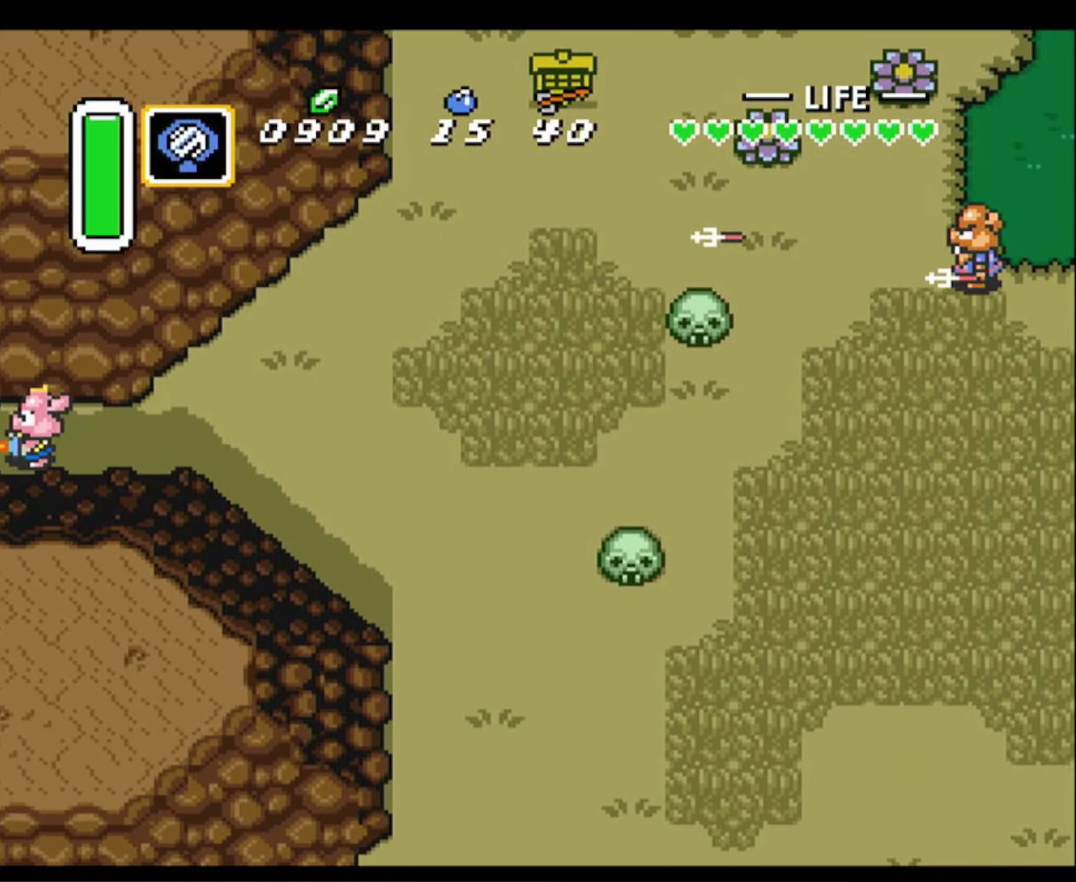
{"buttons": ["DPAD_LEFT"], "events": [[300, "A", "up"], [334, "DPAD_LEFT", "down"]]}
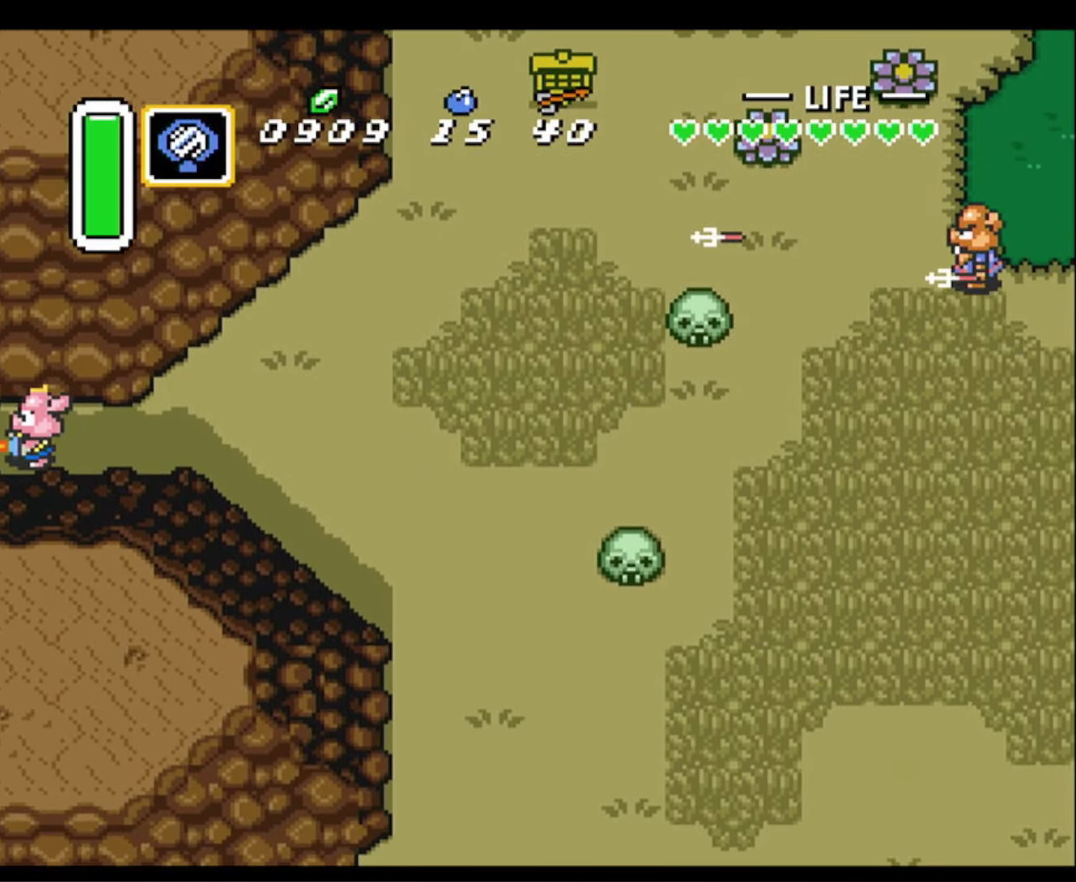
{"buttons": ["DPAD_LEFT"], "events": []}
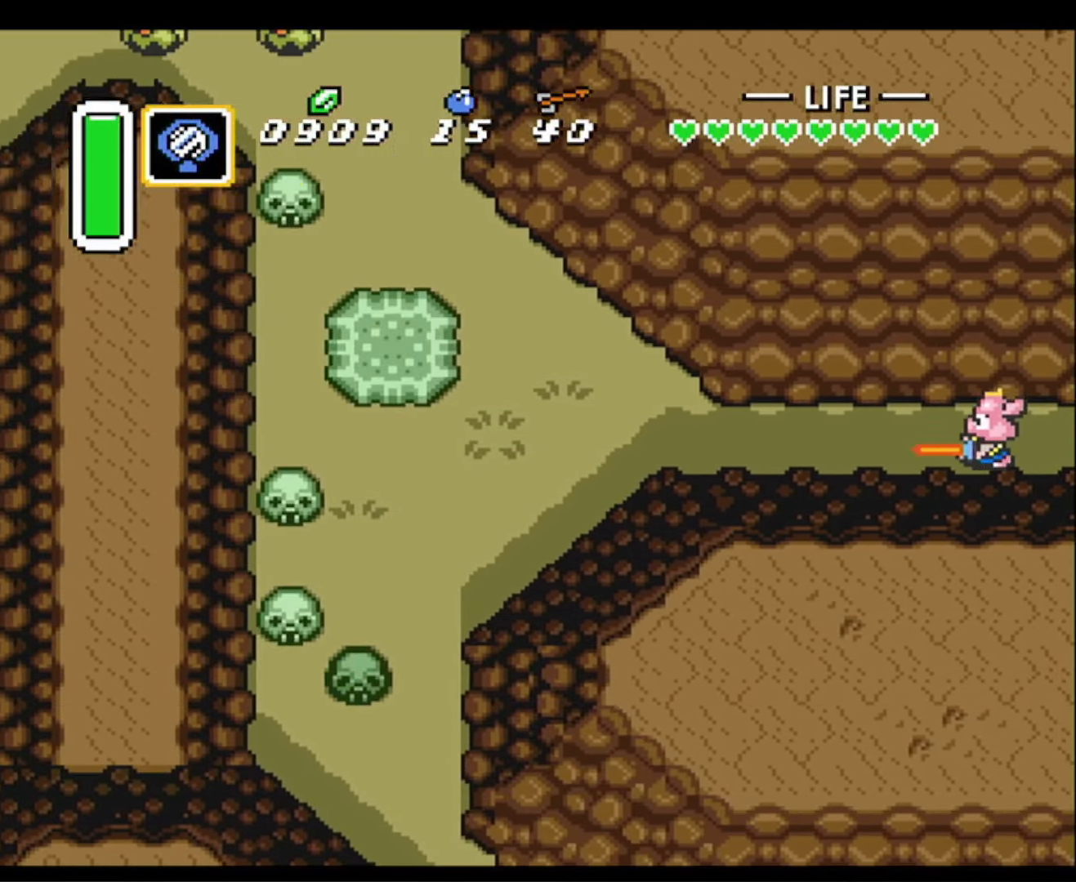
{"buttons": ["DPAD_LEFT"], "events": []}
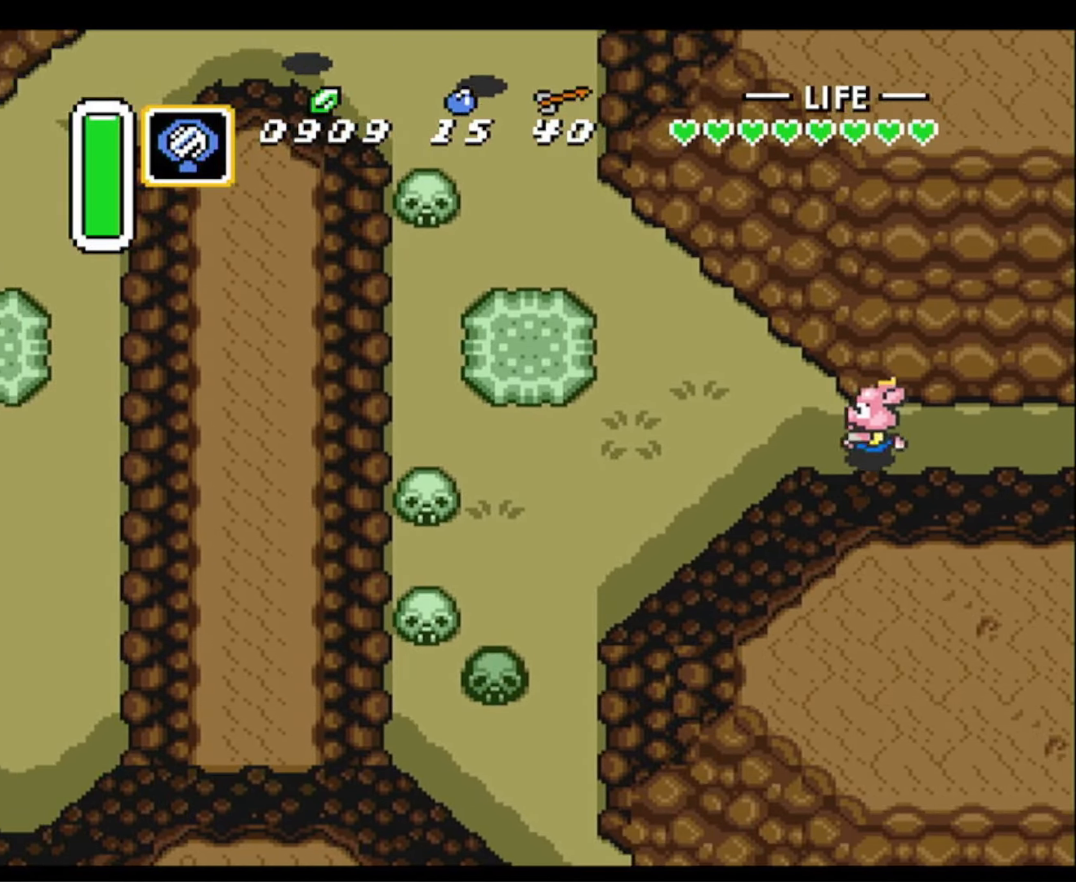
{"buttons": ["A"], "events": [[134, "DPAD_UP", "down"], [200, "A", "down"], [217, "DPAD_LEFT", "up"], [450, "DPAD_UP", "up"]]}
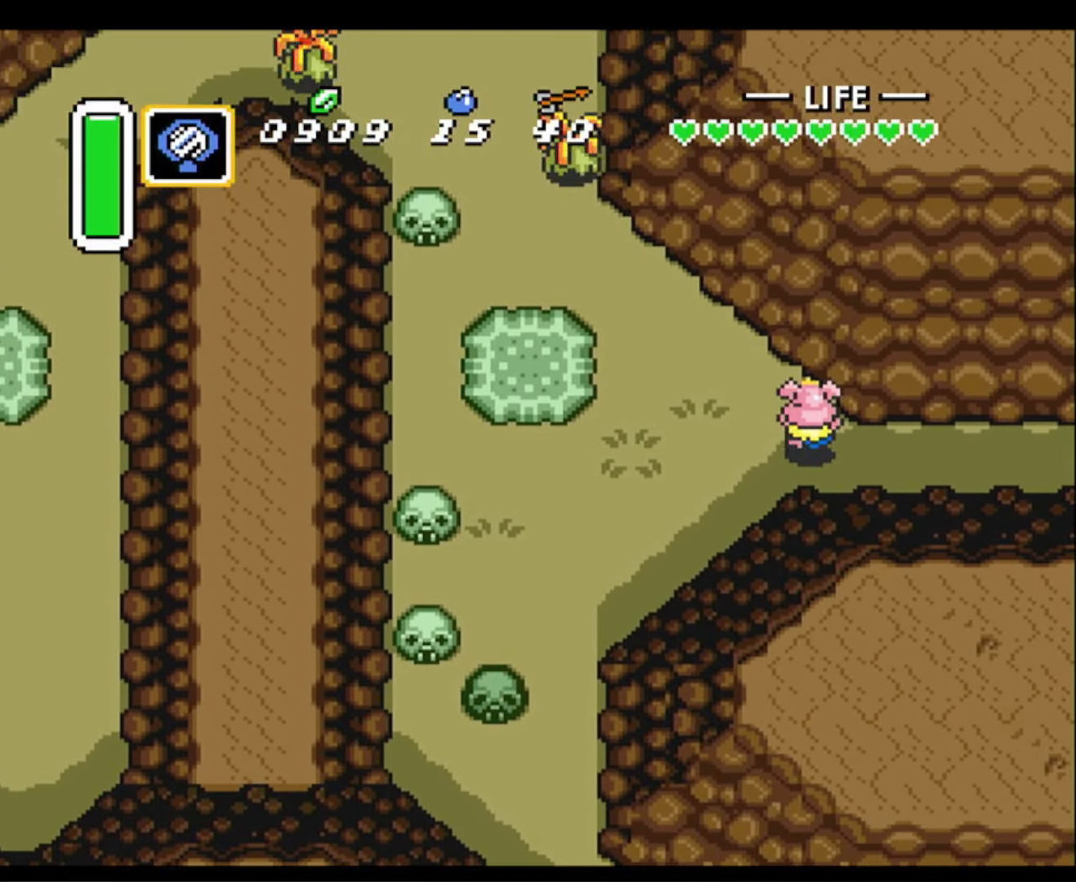
{"buttons": ["A"], "events": []}
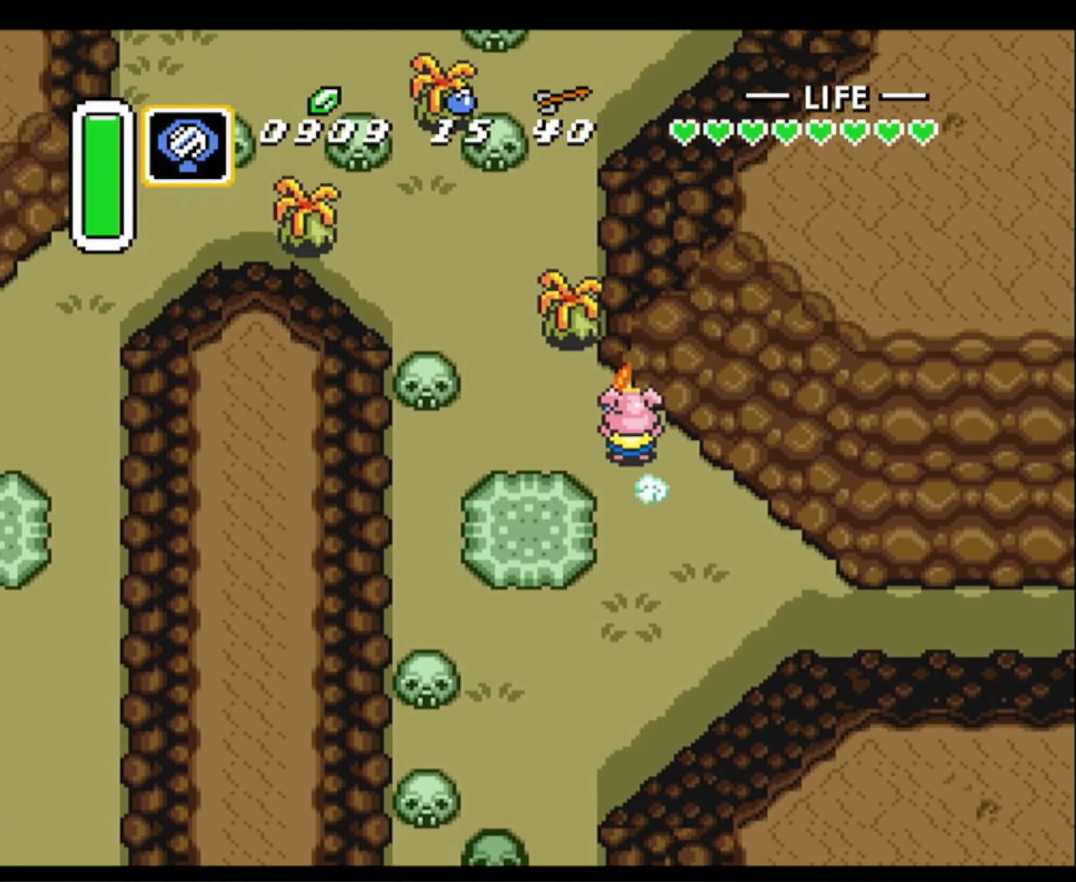
{"buttons": ["A"], "events": [[250, "A", "up"], [284, "DPAD_LEFT", "down"], [334, "A", "down"], [417, "DPAD_LEFT", "up"]]}
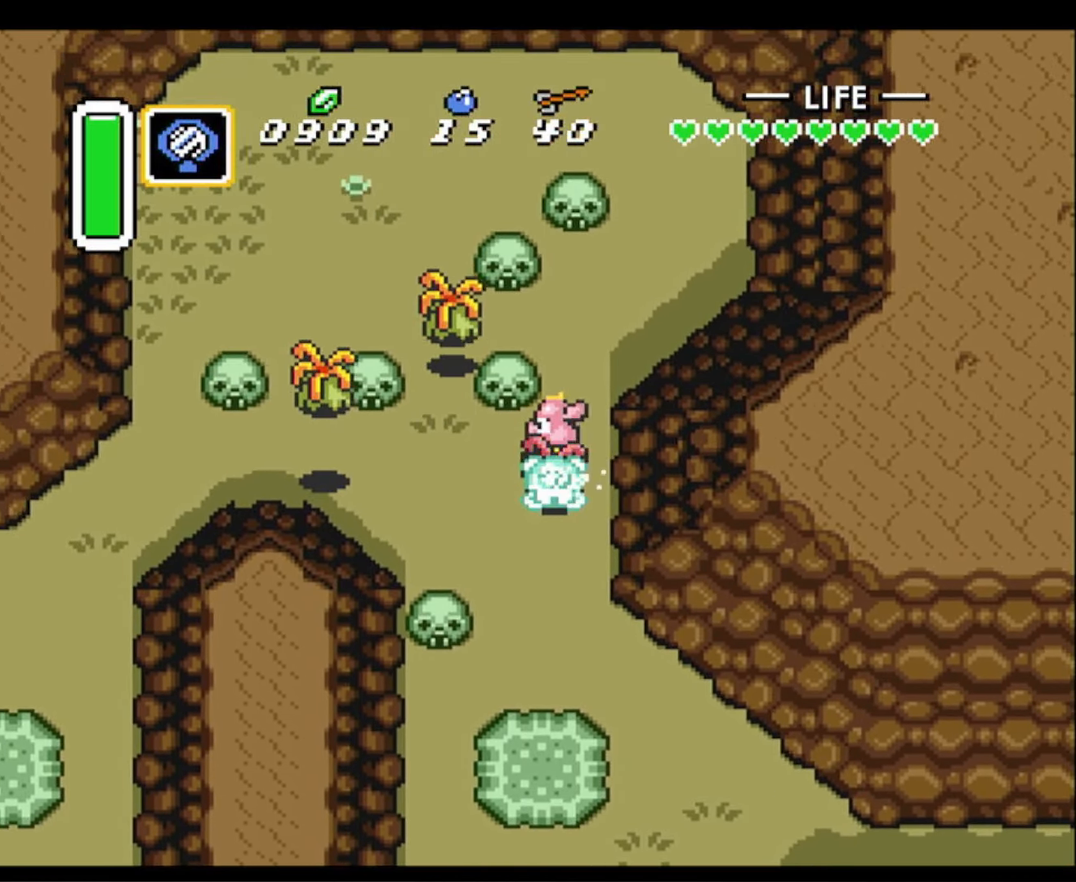
{"buttons": ["A"], "events": []}
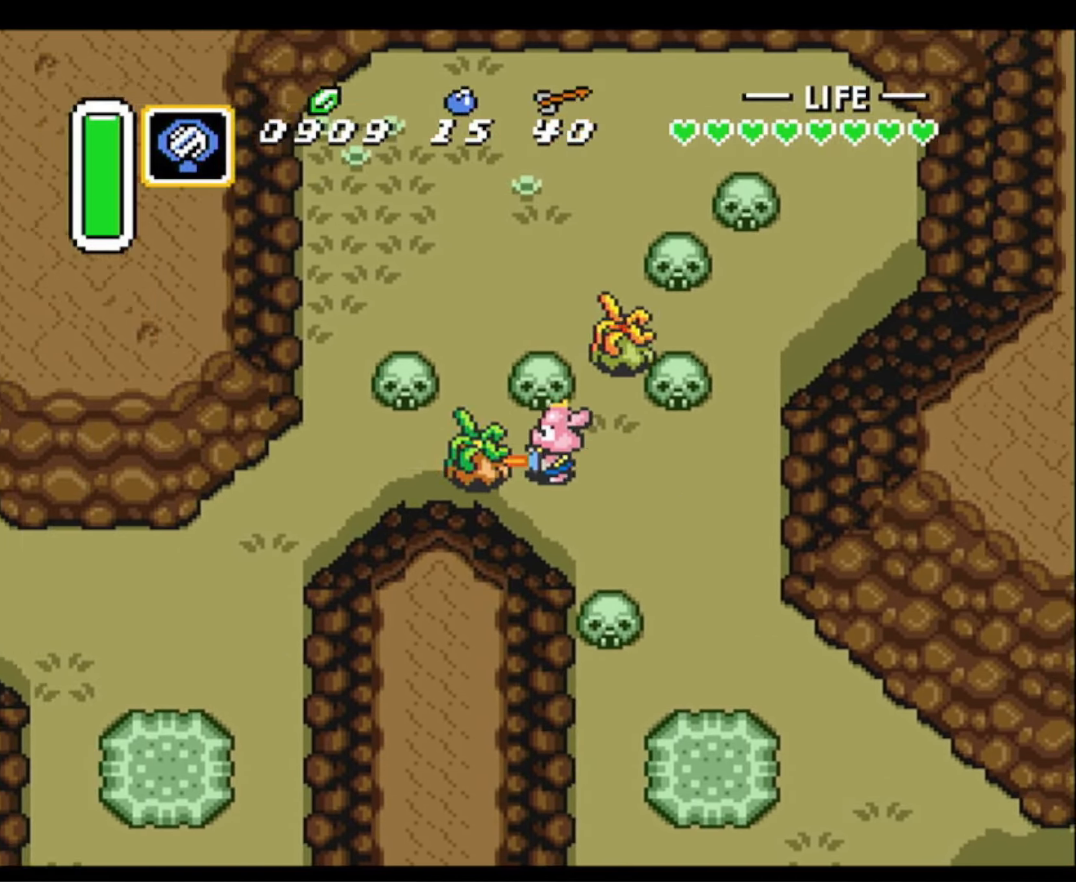
{"buttons": [], "events": [[433, "A", "up"]]}
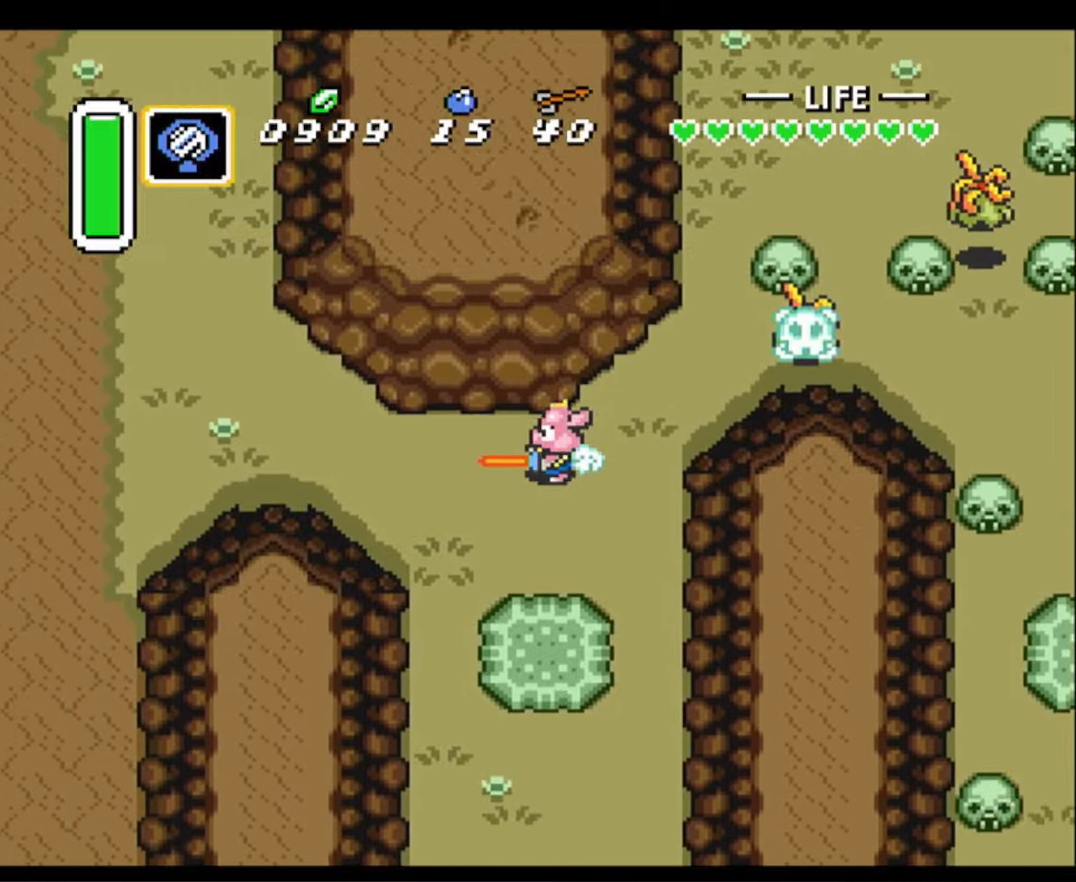
{"buttons": ["DPAD_DOWN", "DPAD_LEFT"], "events": [[500, "DPAD_DOWN", "down"], [500, "DPAD_LEFT", "down"]]}
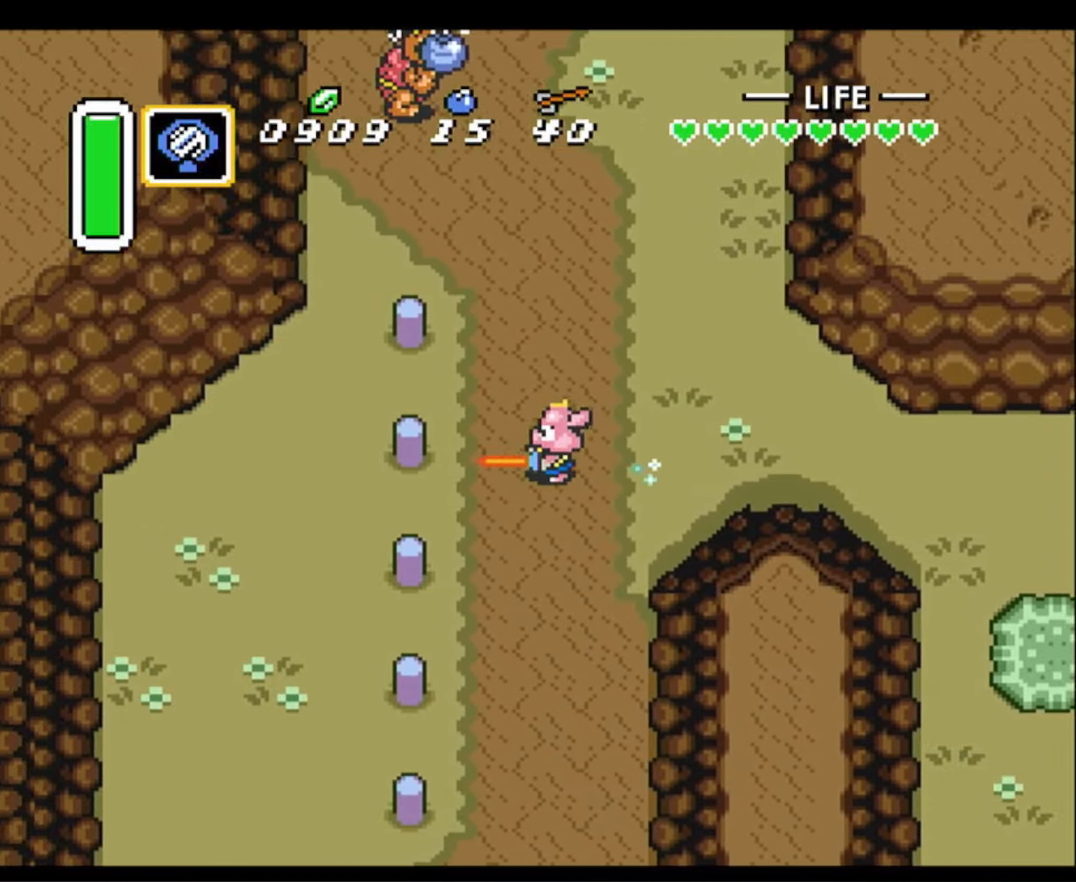
{"buttons": ["DPAD_DOWN", "DPAD_LEFT"], "events": [[166, "DPAD_DOWN", "up"], [450, "DPAD_DOWN", "down"]]}
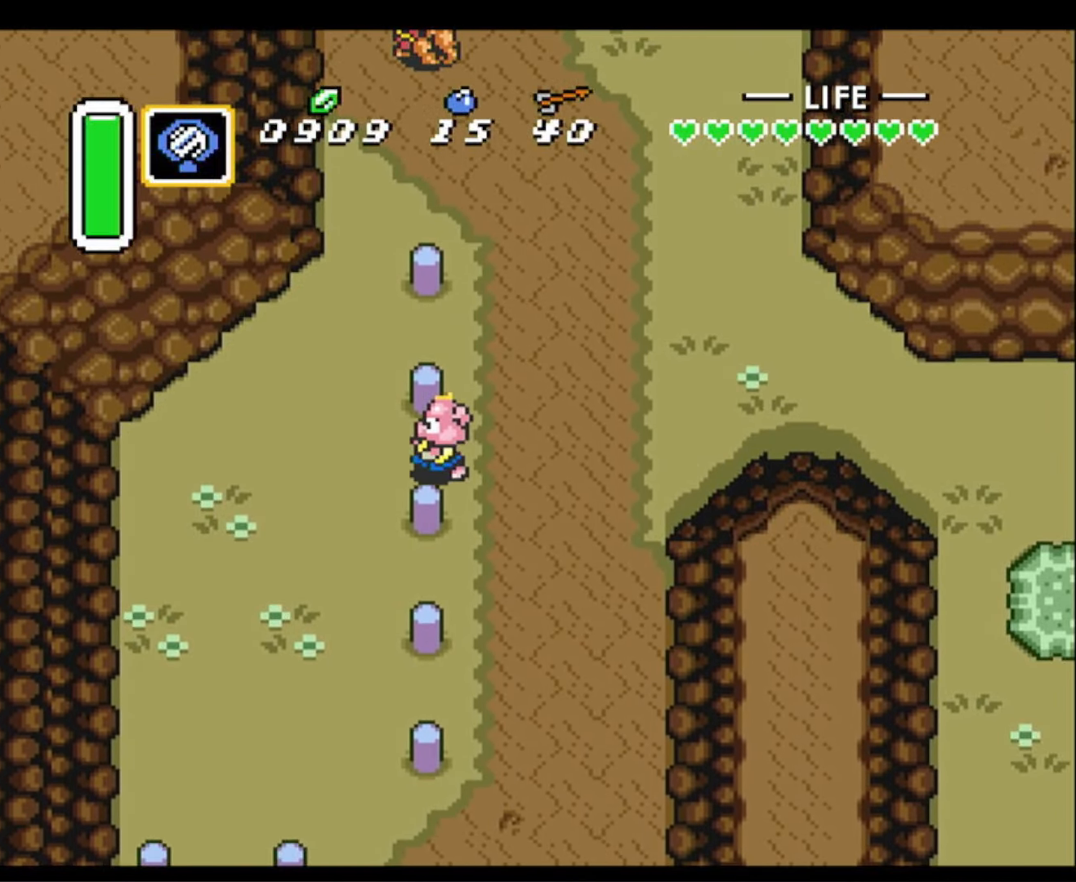
{"buttons": ["DPAD_DOWN", "DPAD_LEFT"], "events": [[33, "DPAD_DOWN", "up"], [150, "DPAD_DOWN", "down"]]}
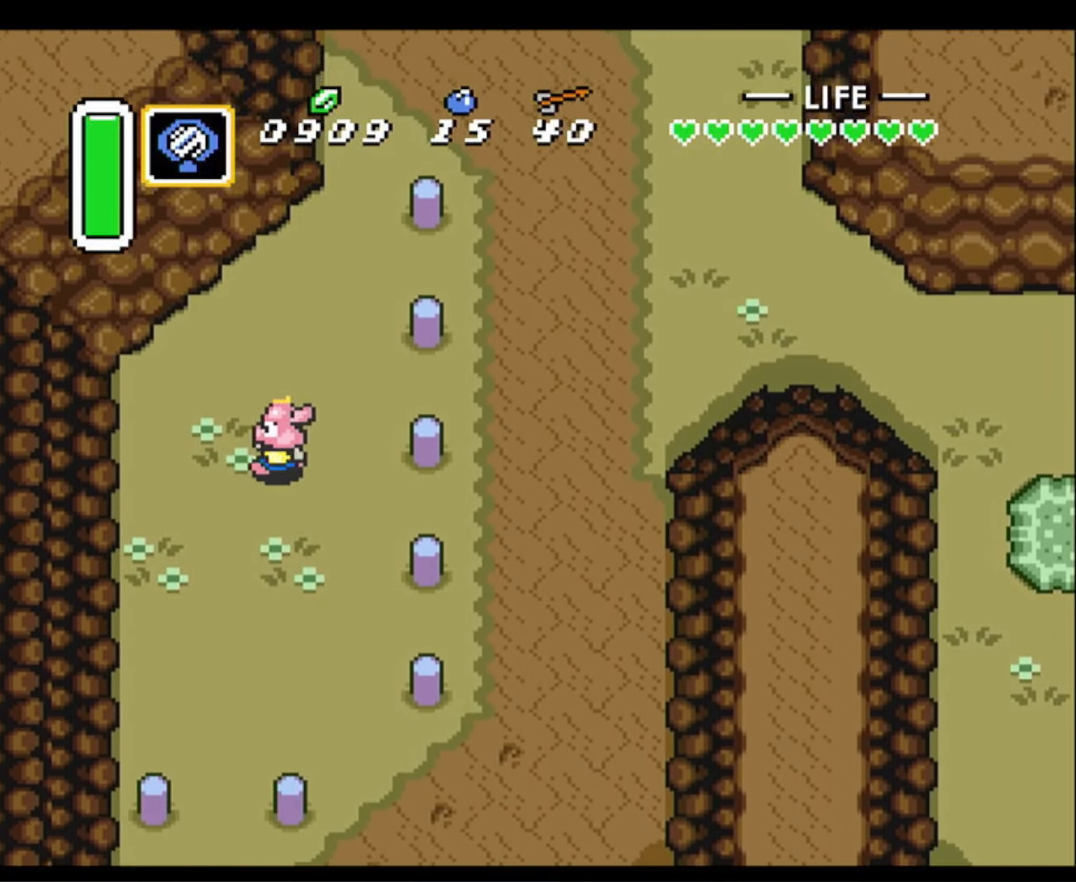
{"buttons": ["DPAD_LEFT"], "events": [[133, "Y", "down"], [150, "DPAD_DOWN", "up"], [316, "Y", "up"]]}
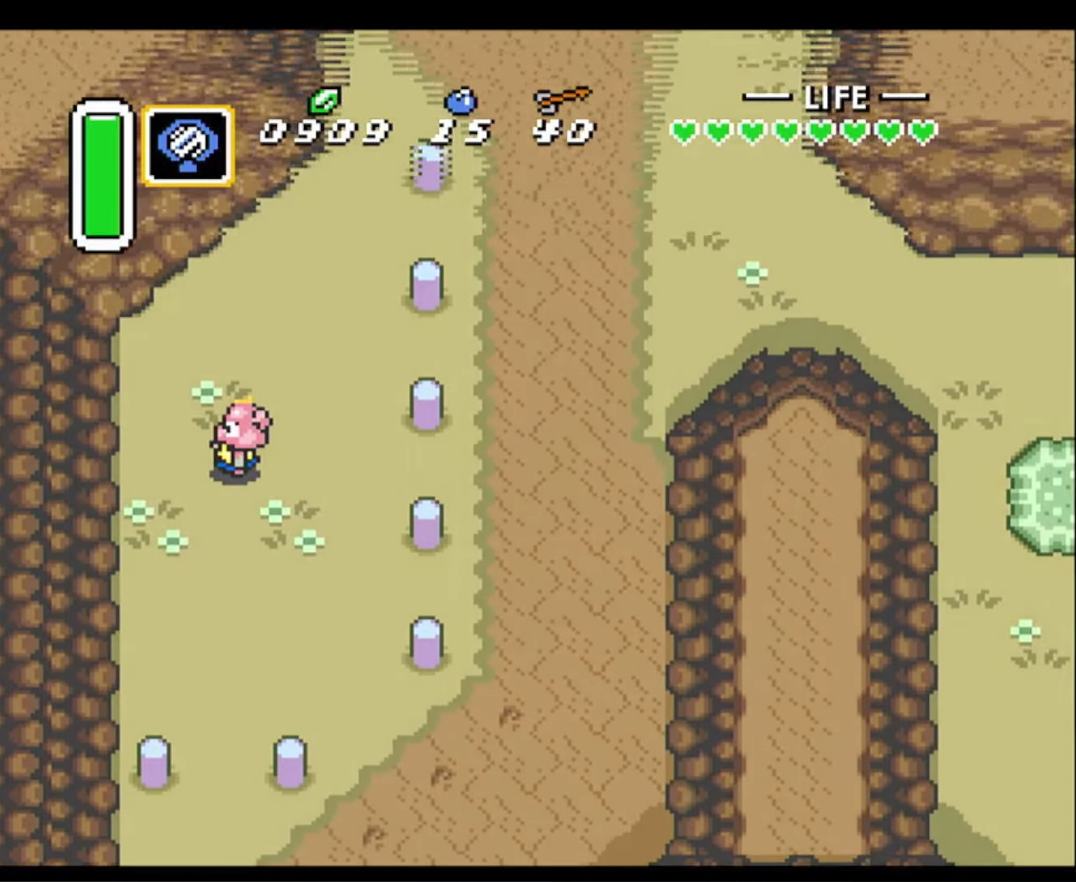
{"buttons": ["DPAD_LEFT"], "events": []}
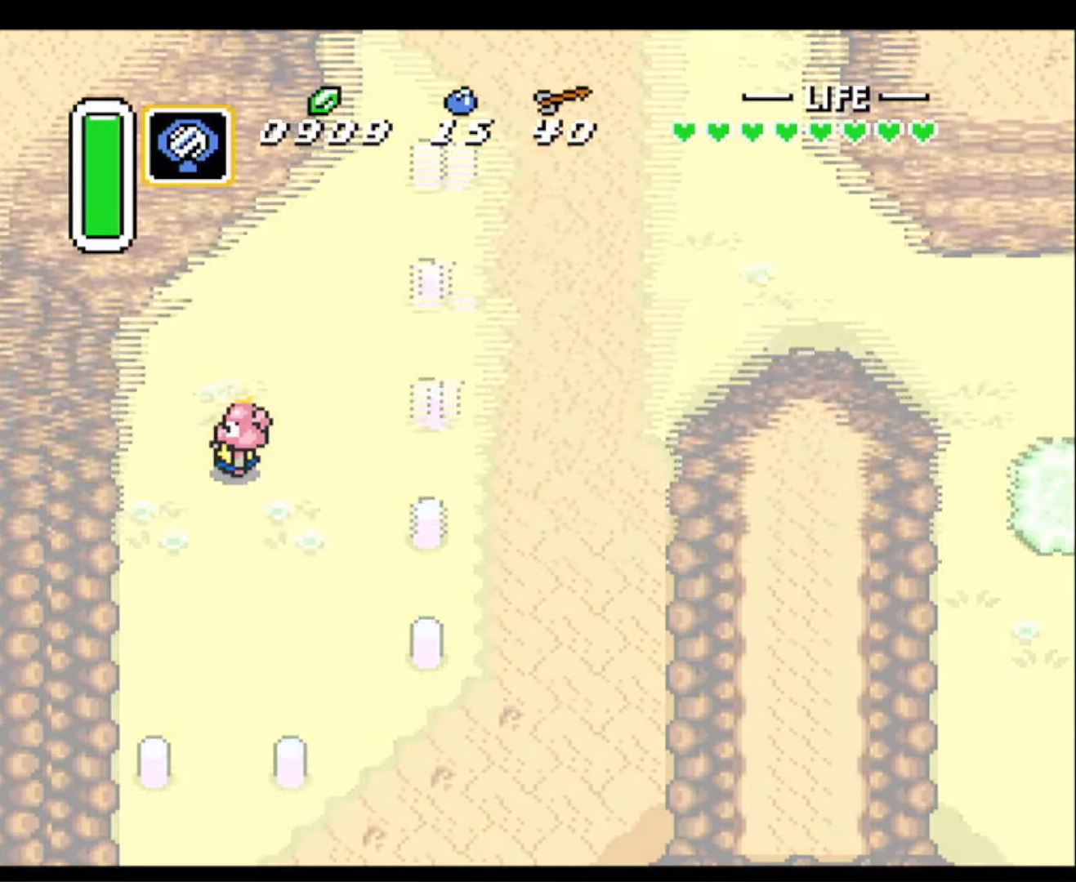
{"buttons": ["DPAD_LEFT"], "events": []}
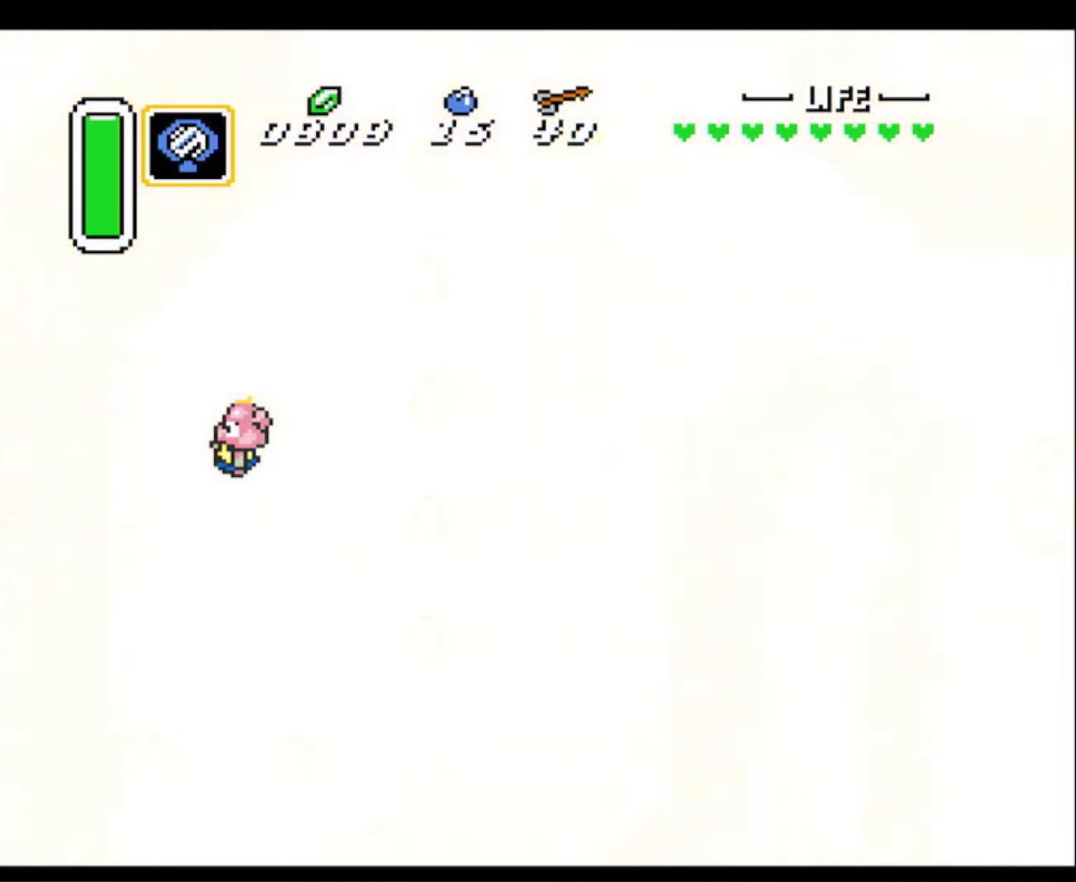
{"buttons": ["DPAD_LEFT"], "events": []}
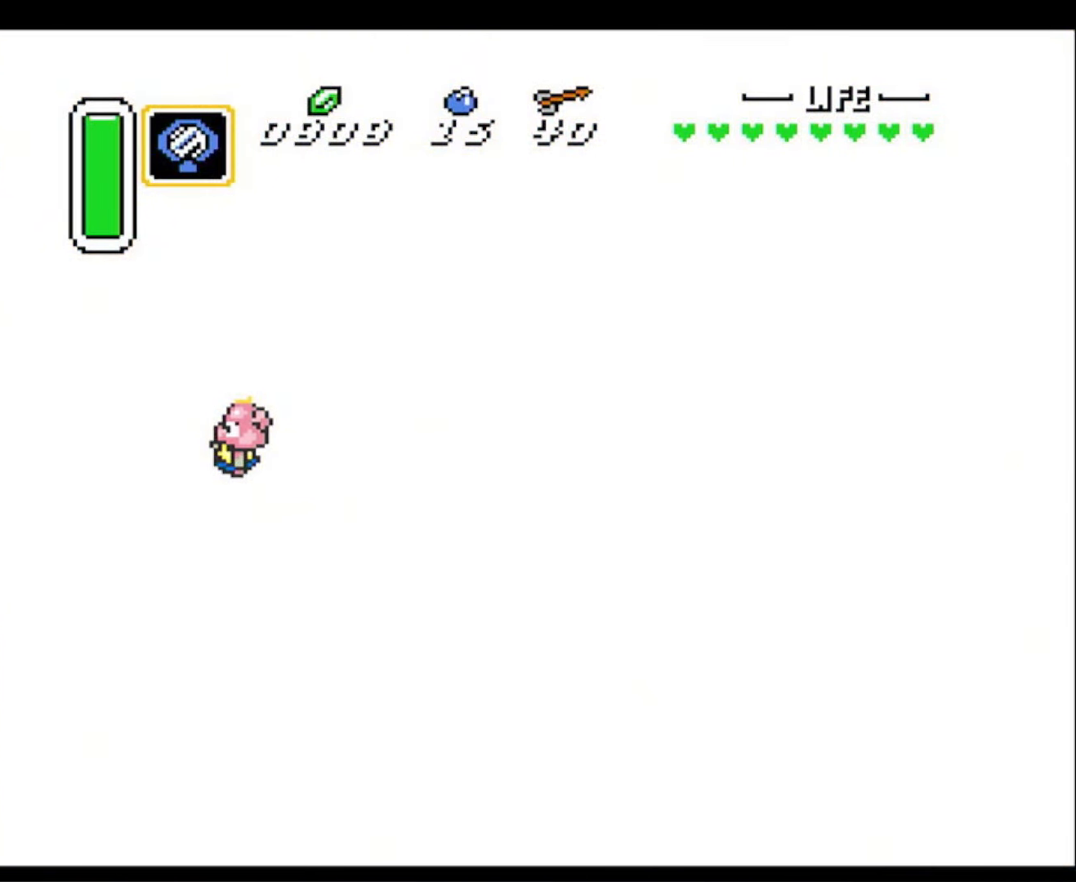
{"buttons": ["DPAD_LEFT"], "events": []}
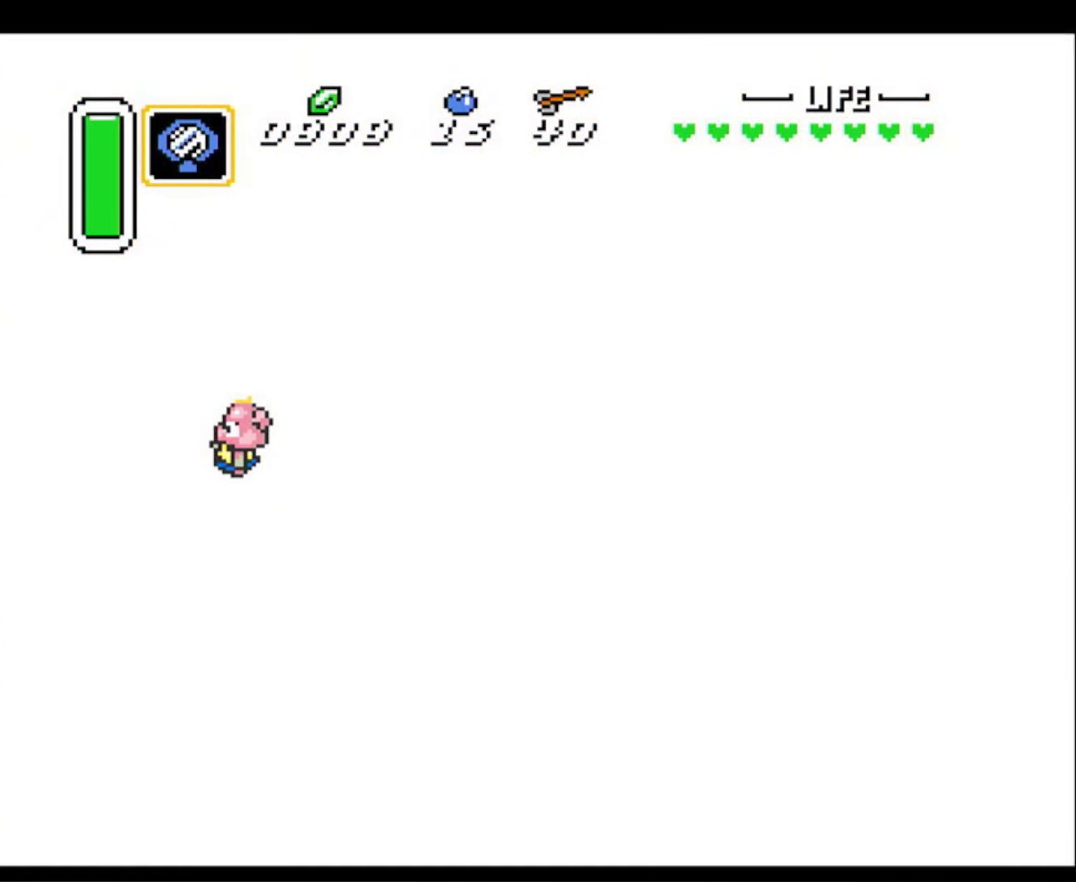
{"buttons": ["DPAD_LEFT"], "events": []}
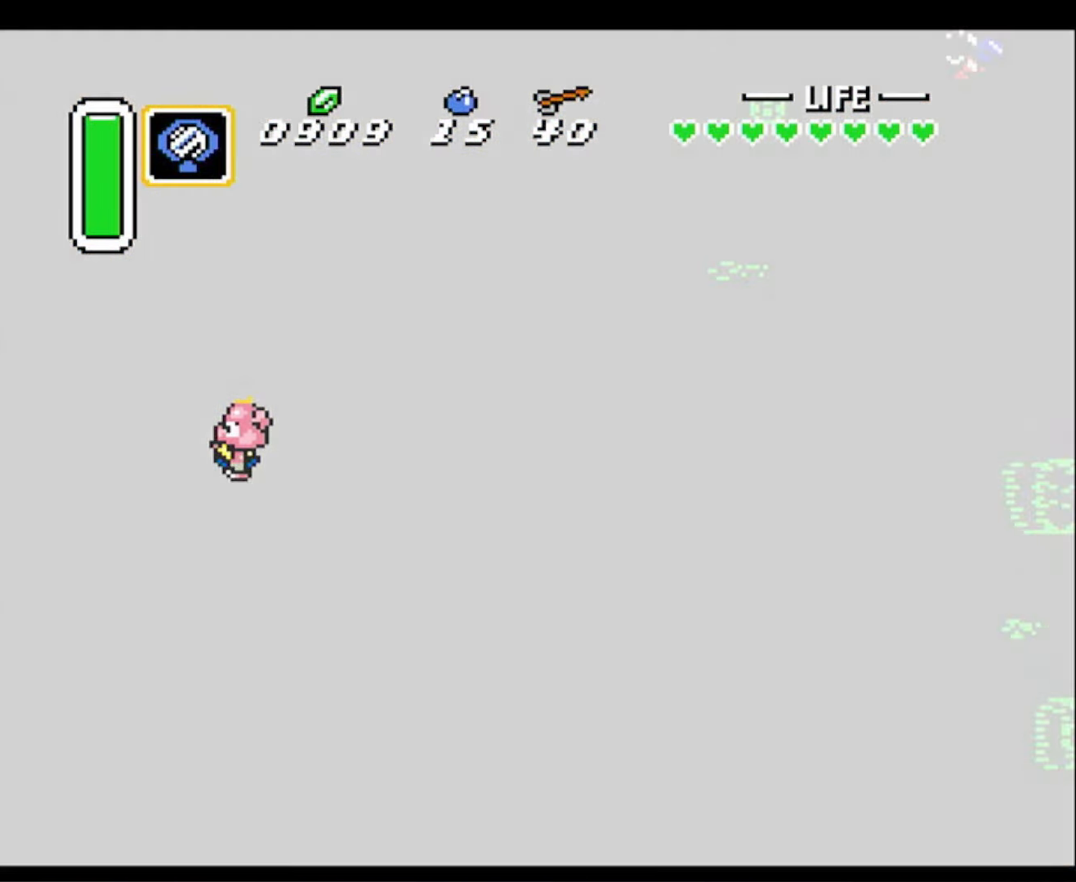
{"buttons": ["DPAD_LEFT"], "events": [[116, "L1", "down"], [266, "L1", "up"], [400, "L1", "down"], [483, "L1", "up"]]}
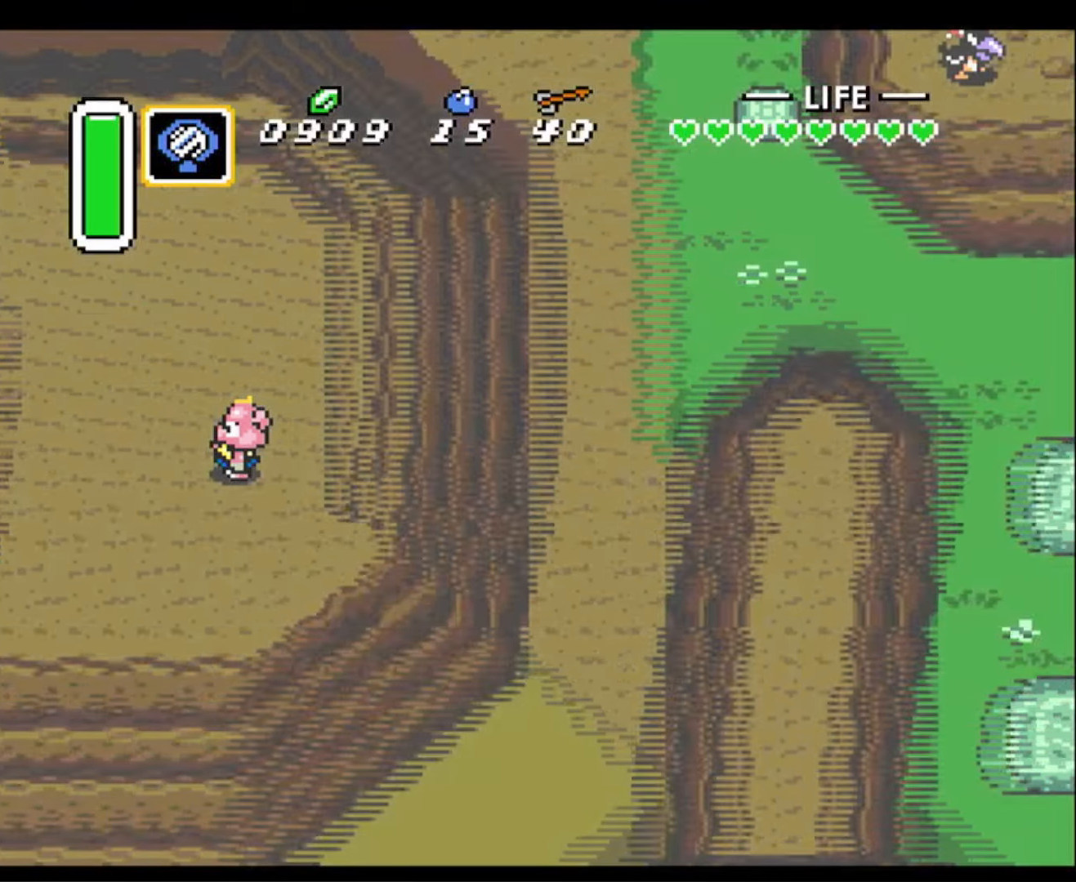
{"buttons": ["DPAD_LEFT"], "events": [[117, "L1", "down"], [133, "DPAD_UP", "down"], [217, "DPAD_UP", "up"], [217, "L1", "up"], [400, "L1", "down"], [450, "L1", "up"]]}
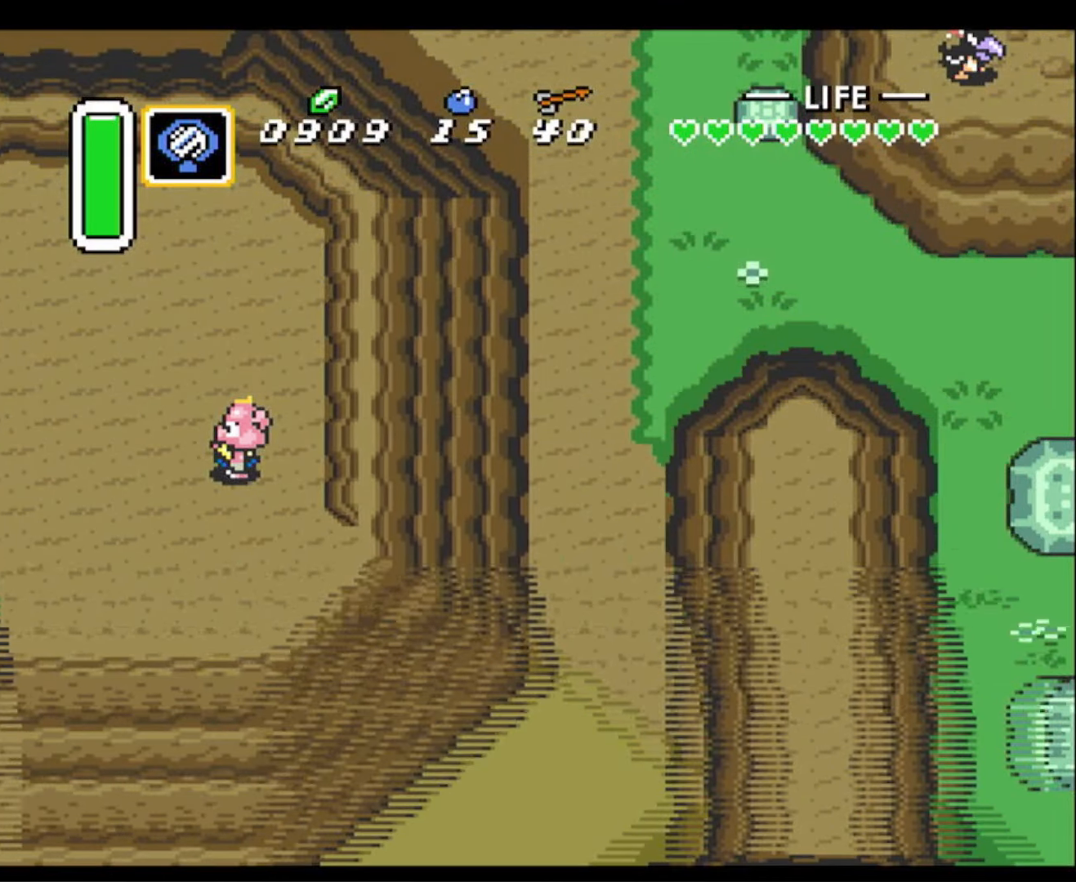
{"buttons": ["DPAD_LEFT"], "events": [[133, "DPAD_UP", "down"], [150, "L1", "down"], [217, "L1", "up"], [300, "DPAD_UP", "up"], [317, "DPAD_UP", "down"], [333, "L1", "down"], [450, "DPAD_UP", "up"], [450, "L1", "up"]]}
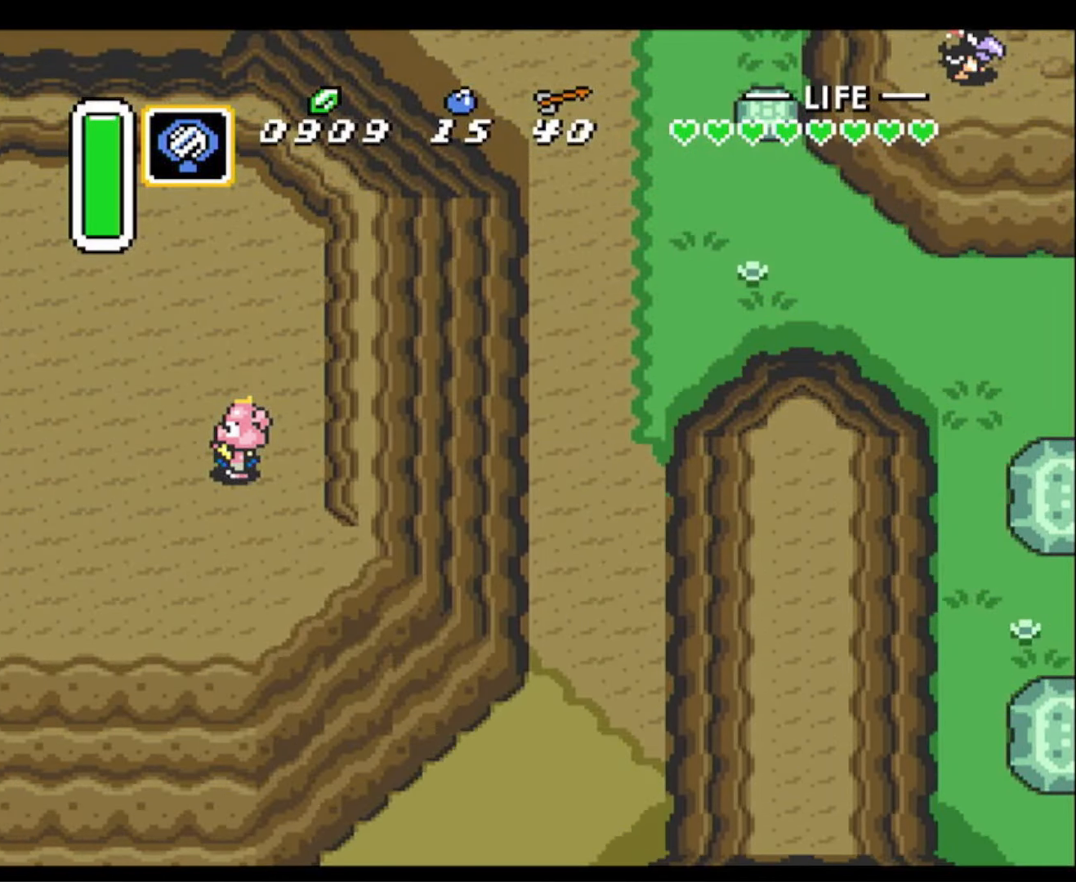
{"buttons": ["DPAD_UP", "DPAD_LEFT"], "events": [[17, "DPAD_UP", "down"], [17, "L1", "down"], [117, "DPAD_UP", "up"], [117, "L1", "up"], [200, "L1", "down"], [217, "DPAD_UP", "down"], [317, "DPAD_UP", "up"], [317, "L1", "up"], [367, "DPAD_UP", "down"], [367, "L1", "down"], [500, "L1", "up"]]}
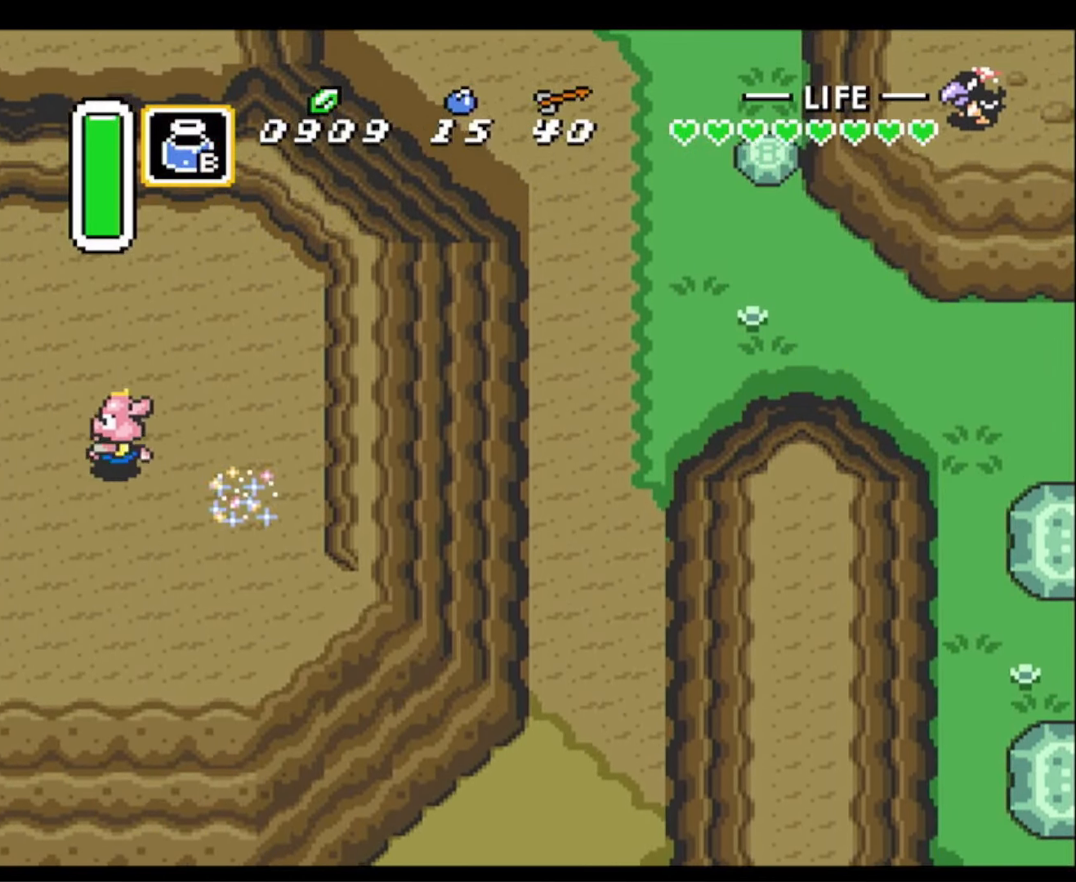
{"buttons": ["DPAD_LEFT"], "events": [[17, "DPAD_UP", "up"], [83, "L1", "down"], [183, "L1", "up"]]}
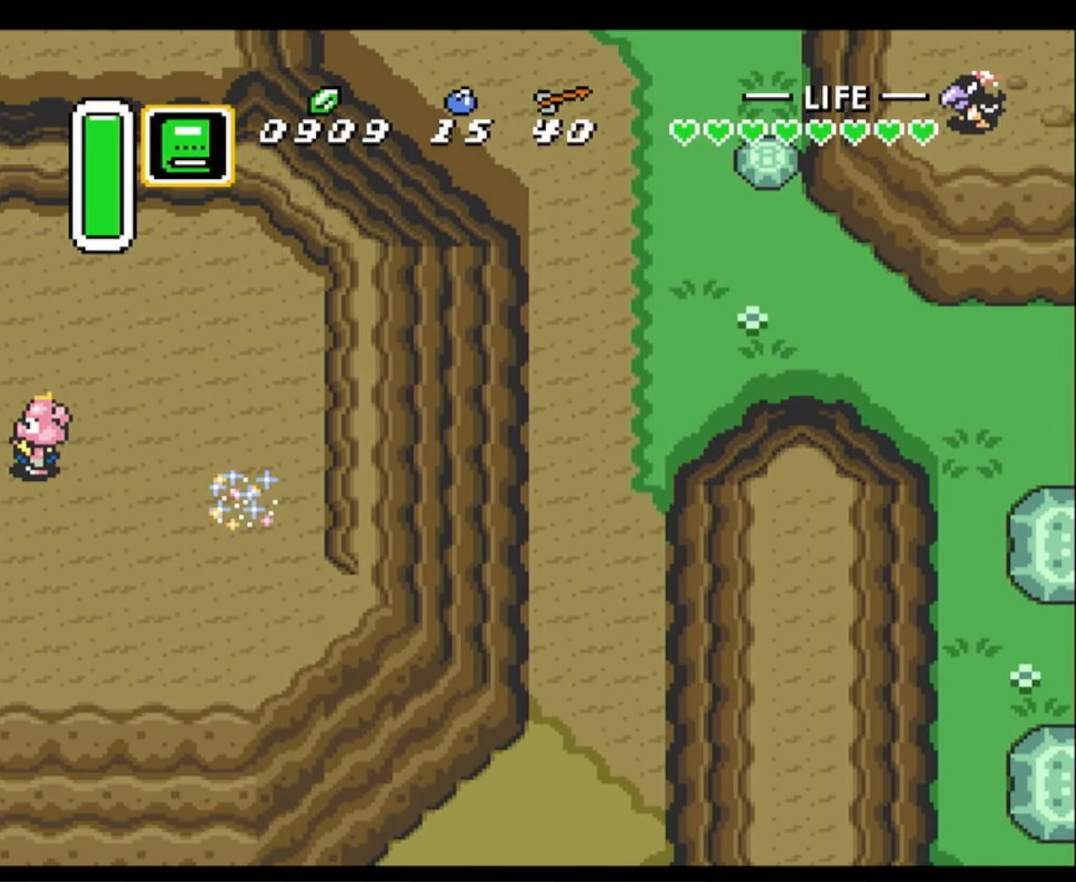
{"buttons": ["DPAD_LEFT"], "events": []}
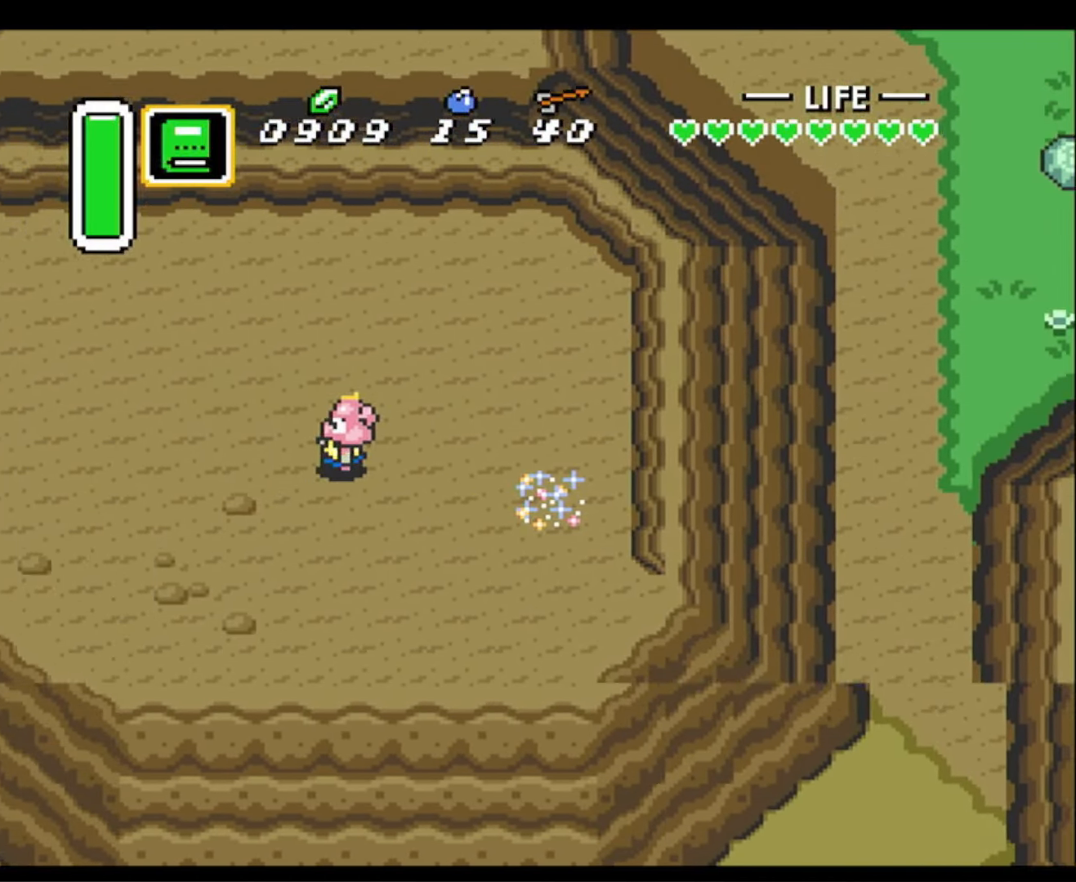
{"buttons": ["DPAD_LEFT"], "events": []}
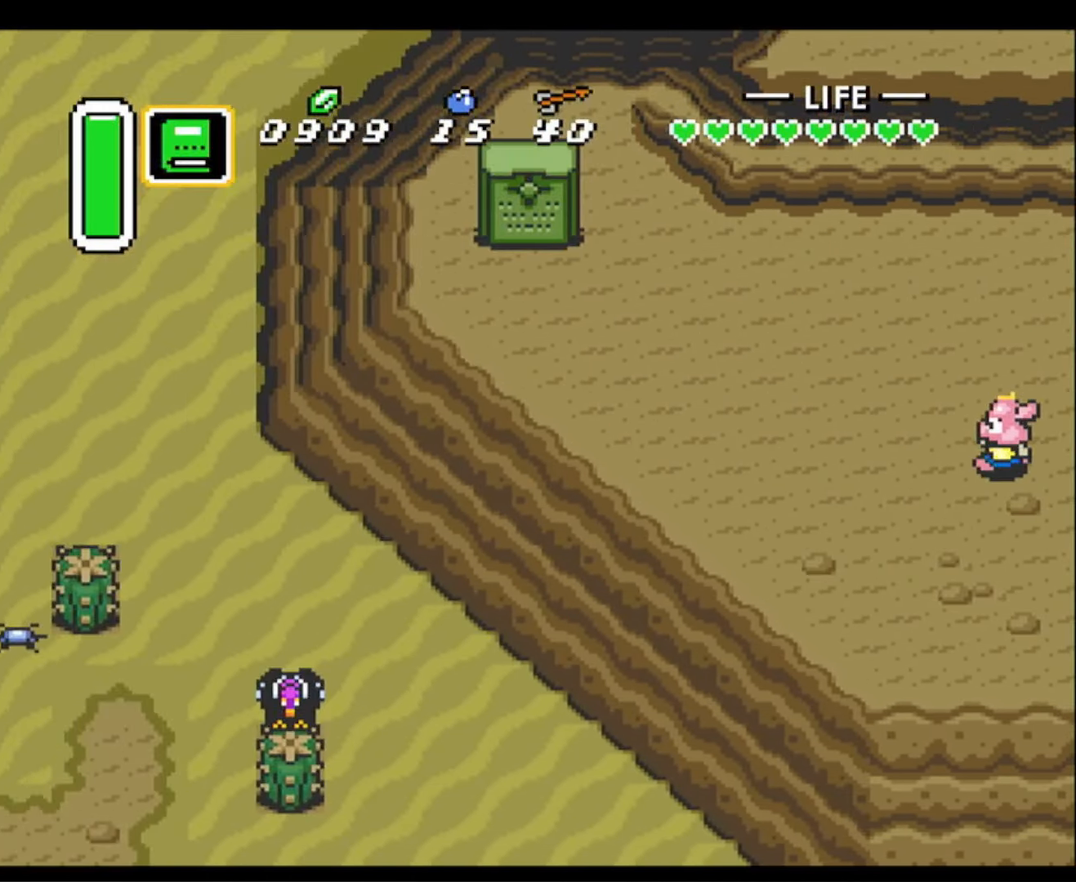
{"buttons": ["DPAD_UP", "DPAD_LEFT"], "events": [[117, "DPAD_UP", "down"]]}
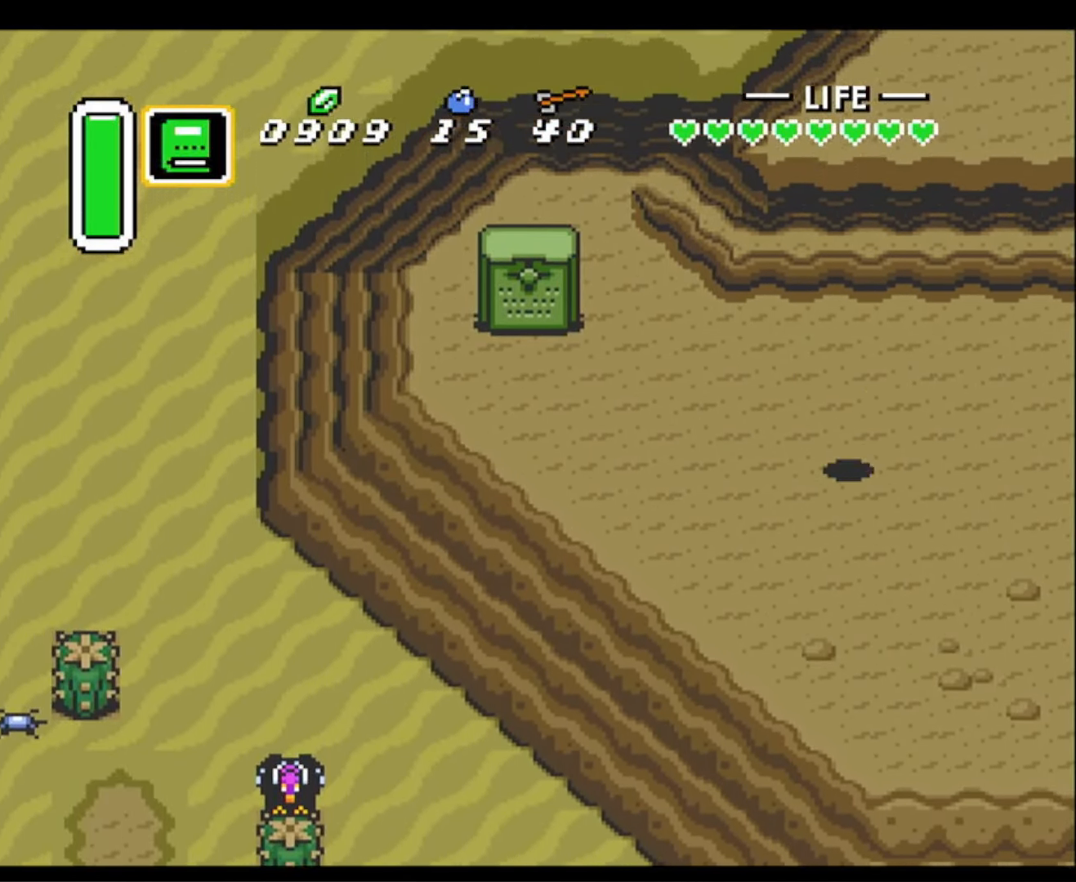
{"buttons": ["DPAD_UP", "DPAD_LEFT"], "events": [[183, "DPAD_UP", "up"], [500, "DPAD_UP", "down"]]}
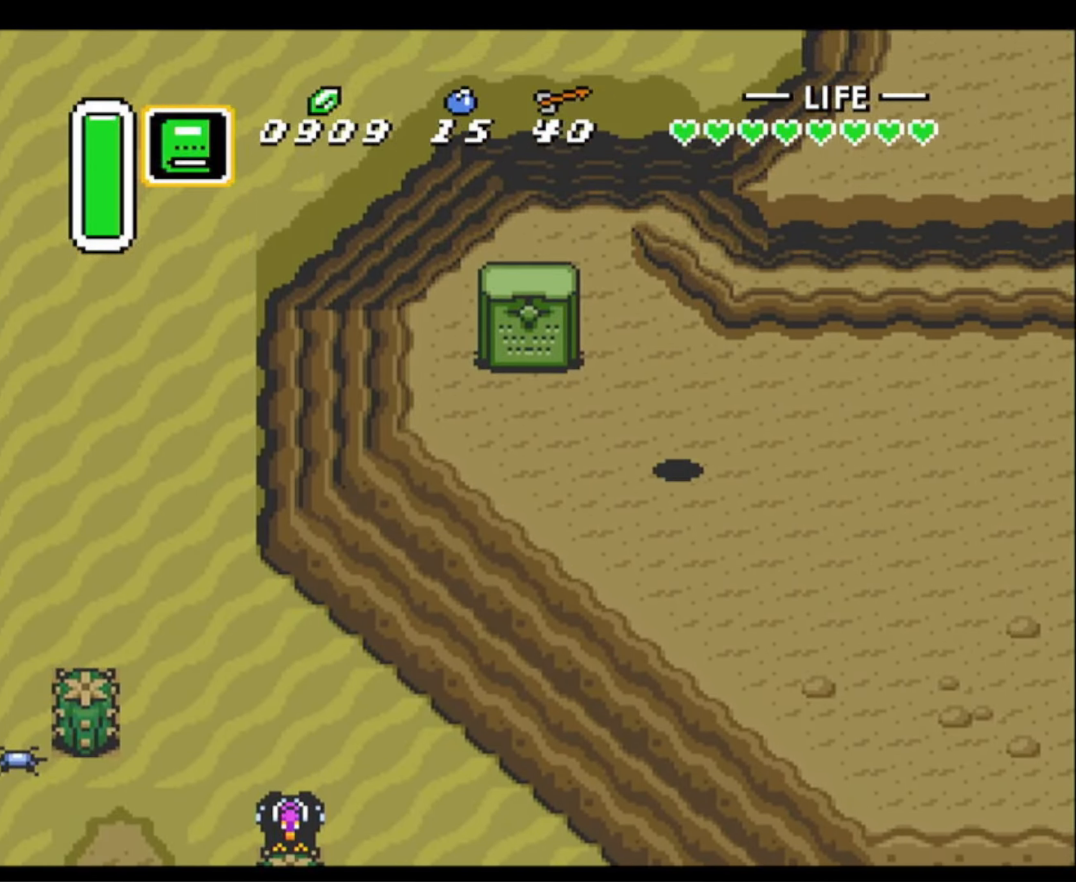
{"buttons": ["Y", "DPAD_UP"], "events": [[100, "DPAD_UP", "up"], [333, "DPAD_UP", "down"], [383, "DPAD_LEFT", "up"], [467, "Y", "down"]]}
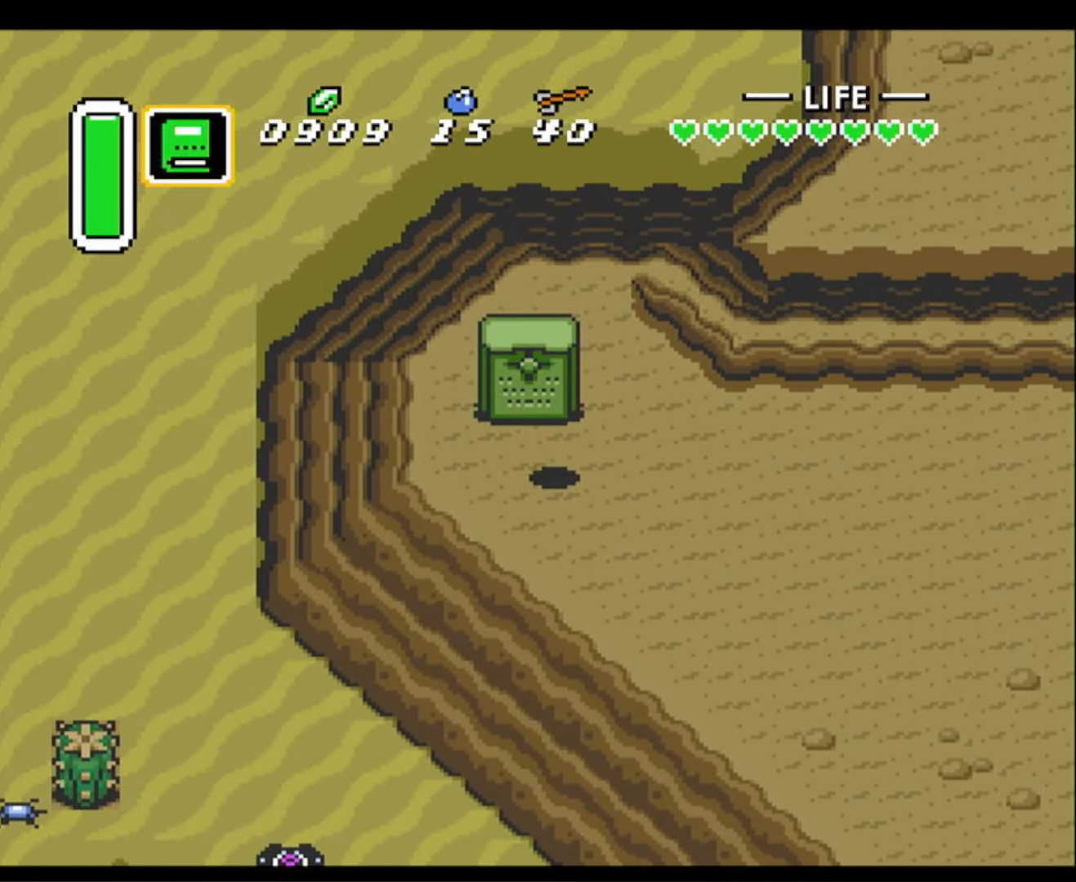
{"buttons": [], "events": [[50, "DPAD_UP", "up"], [100, "Y", "up"]]}
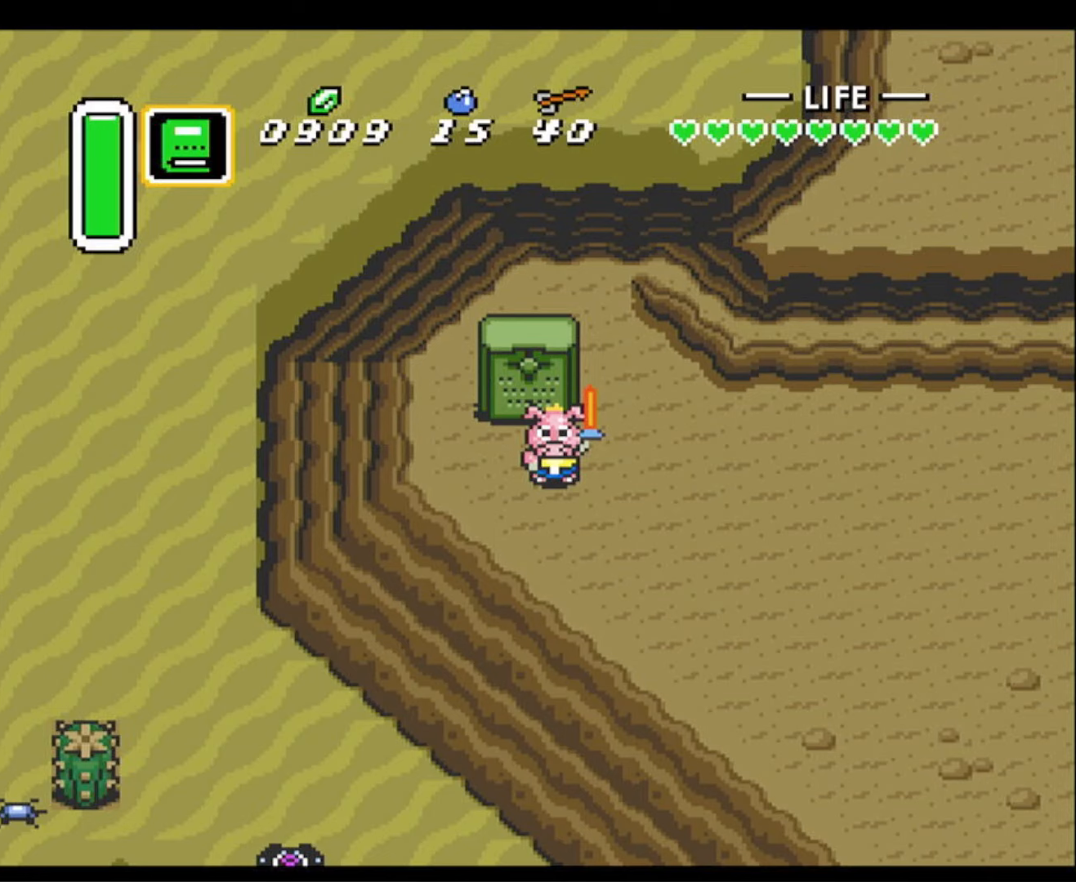
{"buttons": [], "events": []}